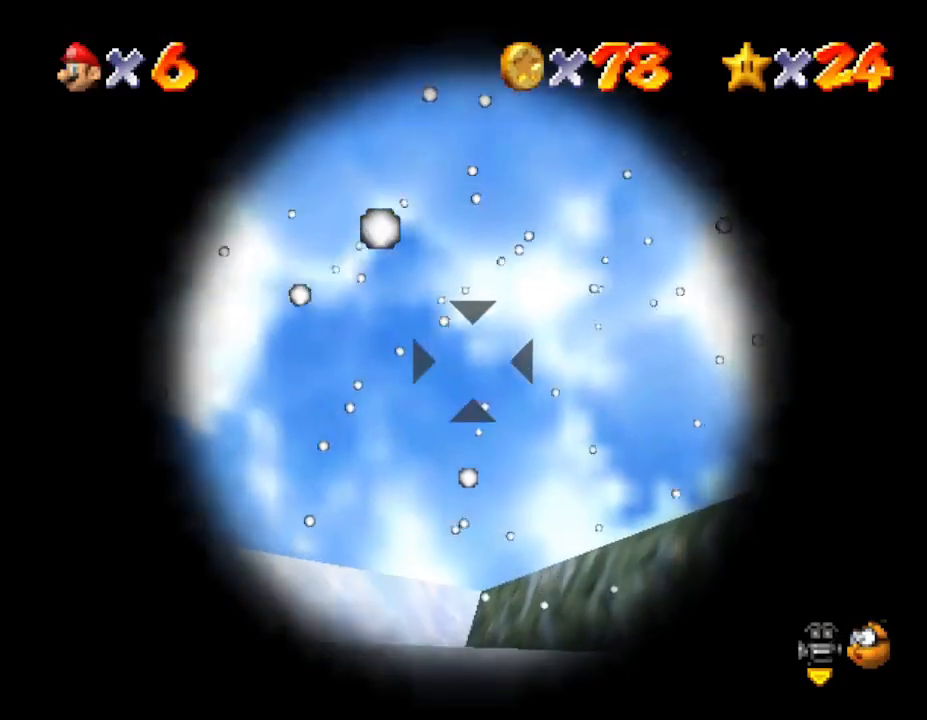
Gameplay with a controller (Nintendo layout); each line is a JSON object with the inputs held at the frame after it. "events" lists button and stick changes between this image and that frame as [ms after this image, input, new state], when the widget could be followed in between. Not read: L3 R3.
{"buttons": [], "left_stick": "down", "events": [[183, "left_stick", "up"], [283, "left_stick", "center"], [467, "left_stick", "down"]]}
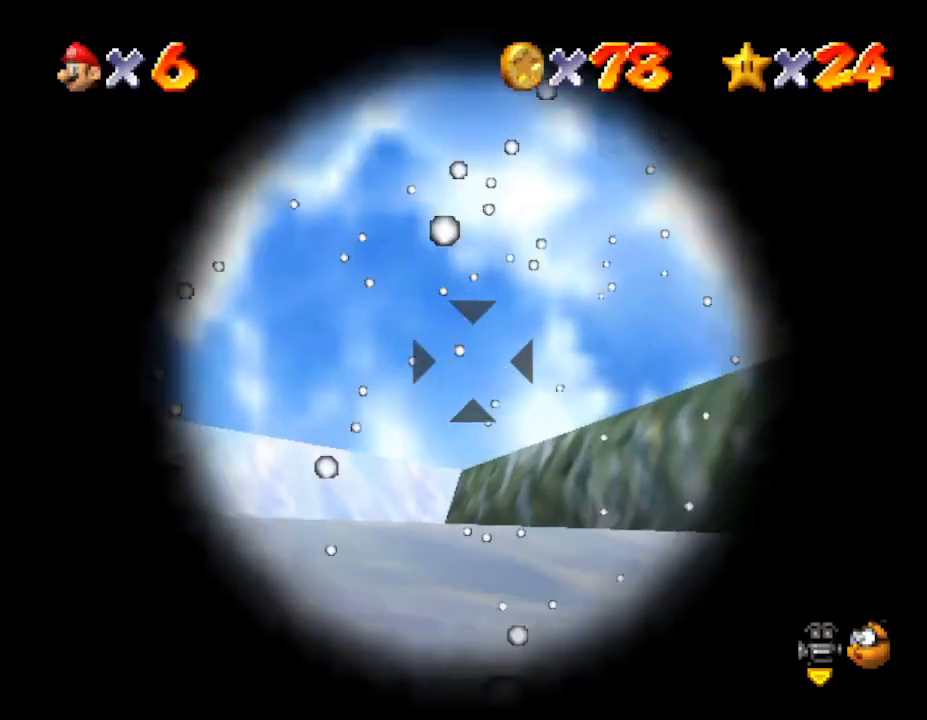
{"buttons": [], "left_stick": "center", "events": [[217, "left_stick", "center"]]}
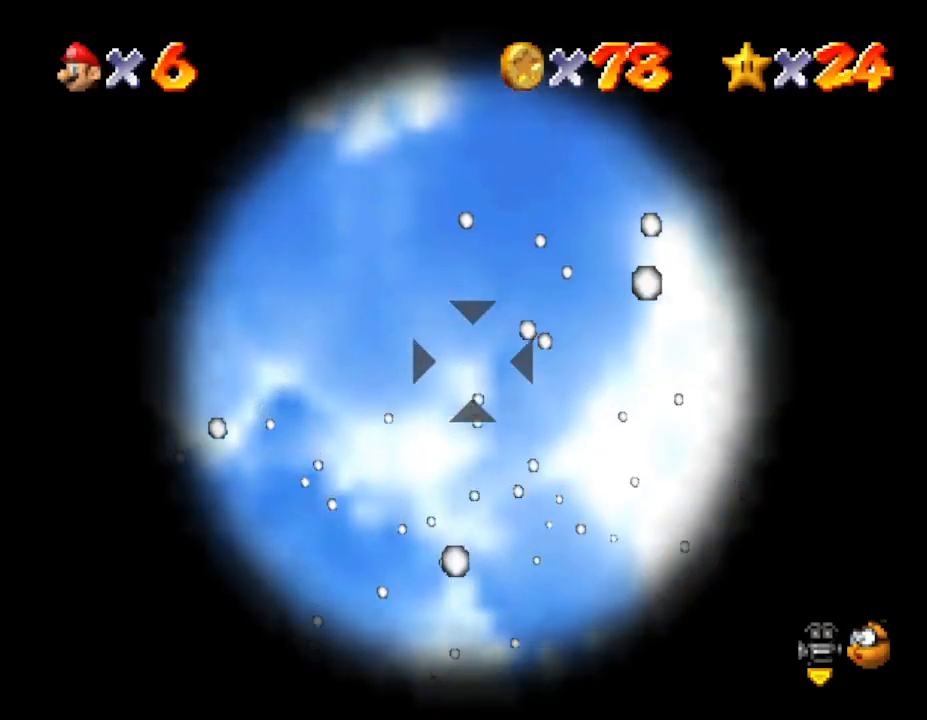
{"buttons": ["A"], "left_stick": "center", "events": [[50, "left_stick", "down"], [150, "left_stick", "center"], [300, "A", "down"]]}
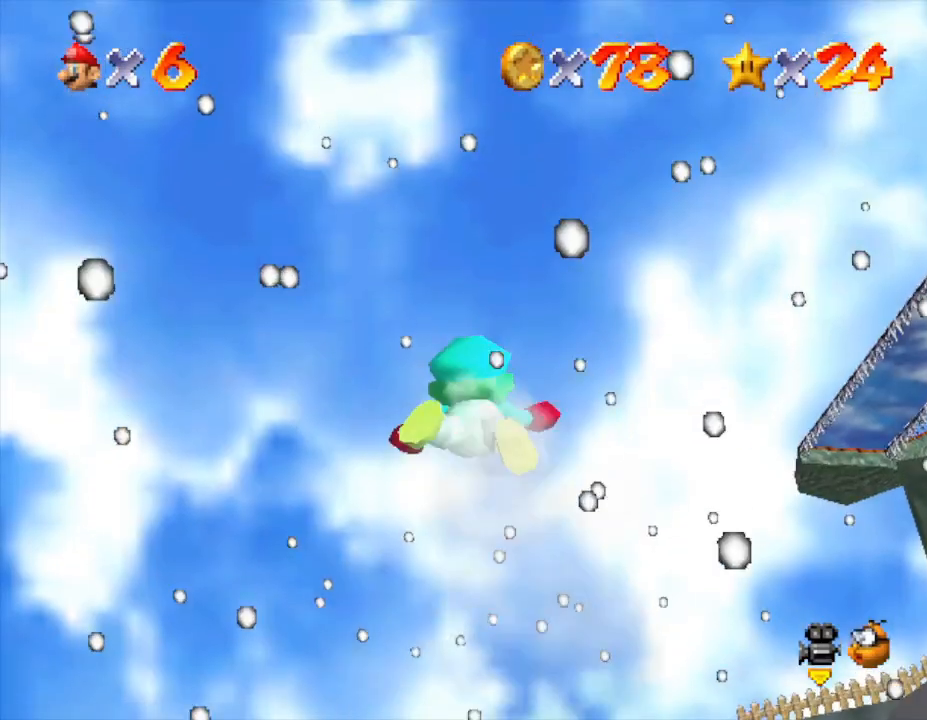
{"buttons": [], "left_stick": "center", "events": [[17, "A", "up"]]}
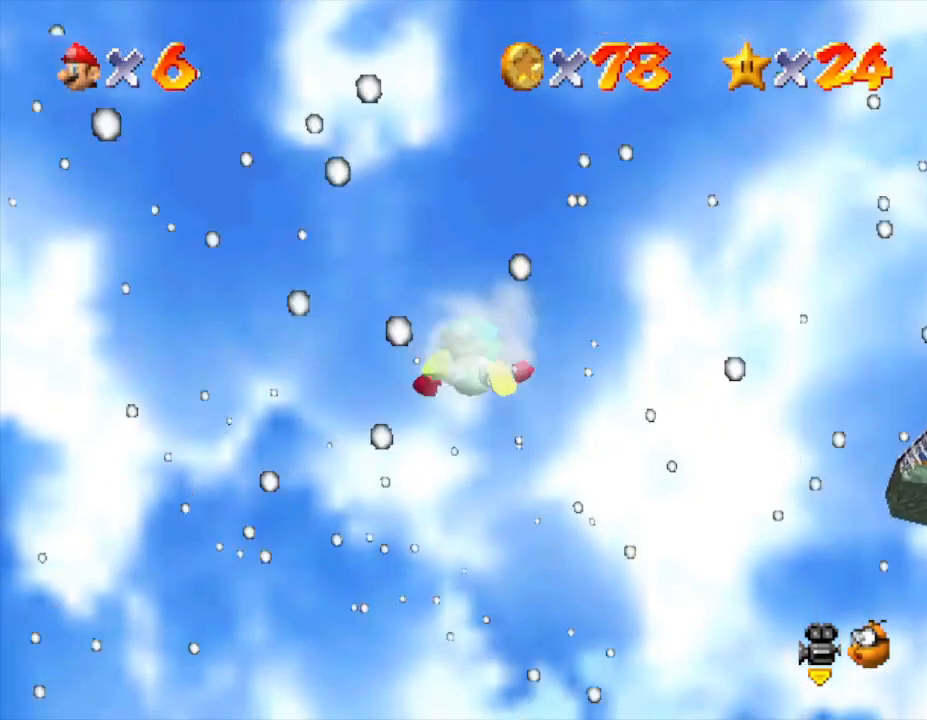
{"buttons": [], "left_stick": "center", "events": []}
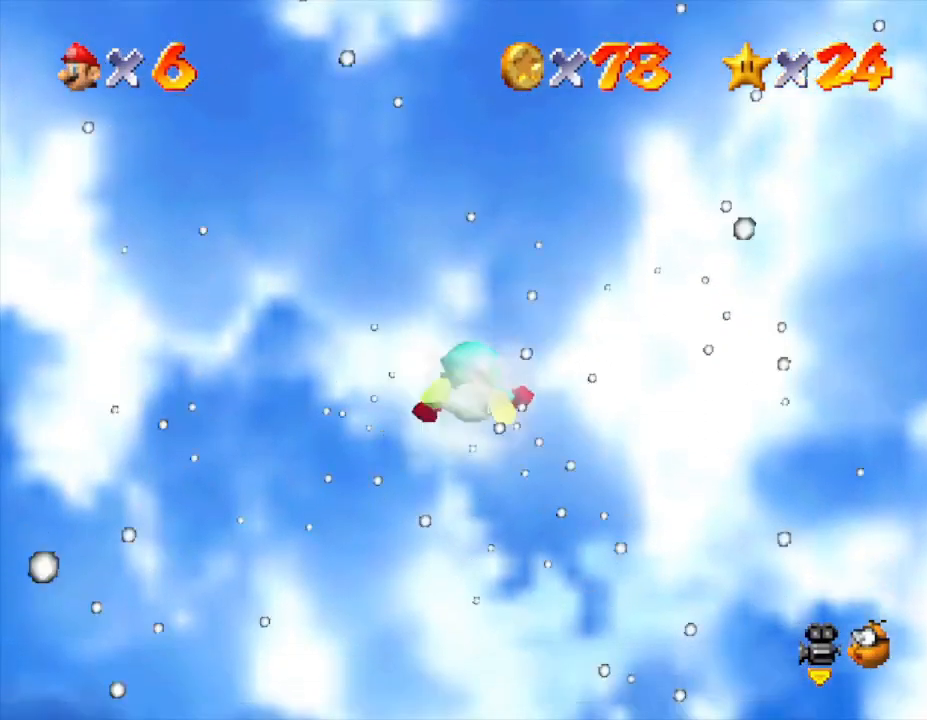
{"buttons": [], "left_stick": "center", "events": []}
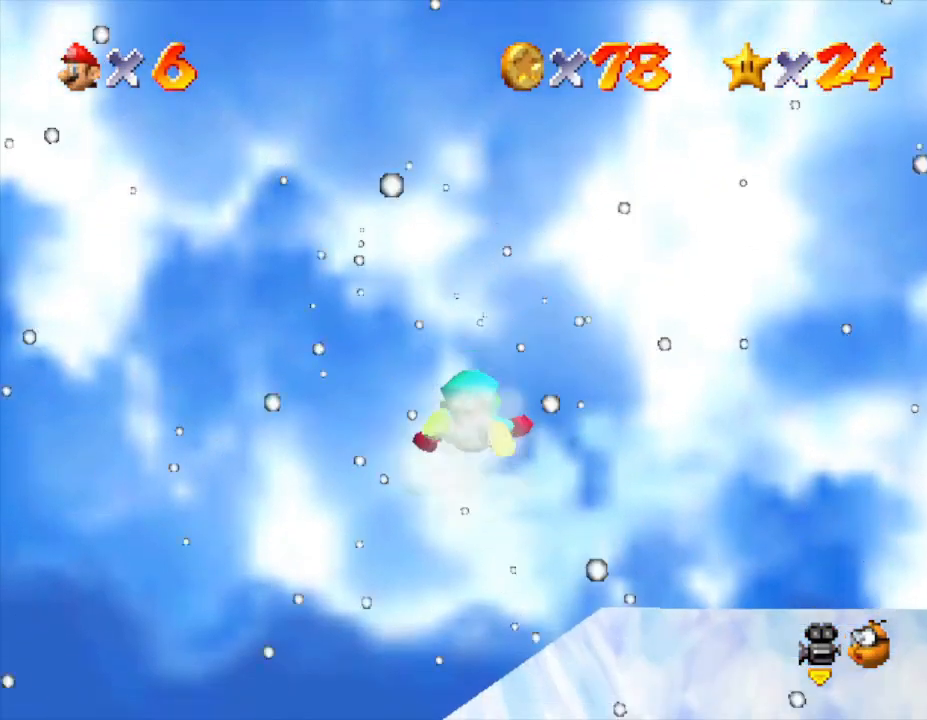
{"buttons": [], "left_stick": "center", "events": []}
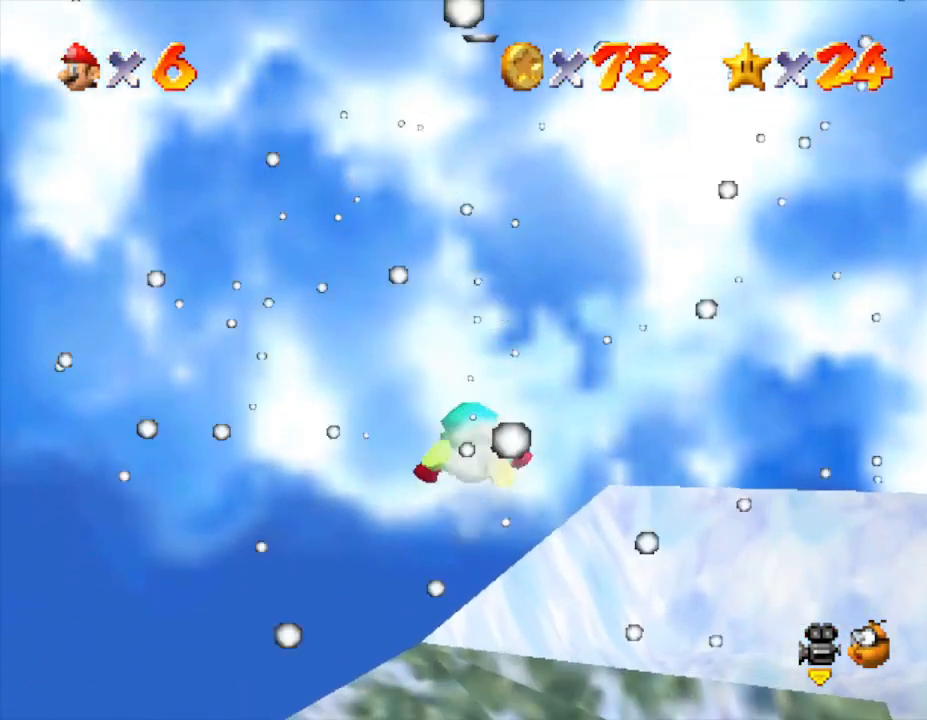
{"buttons": [], "left_stick": "center", "events": []}
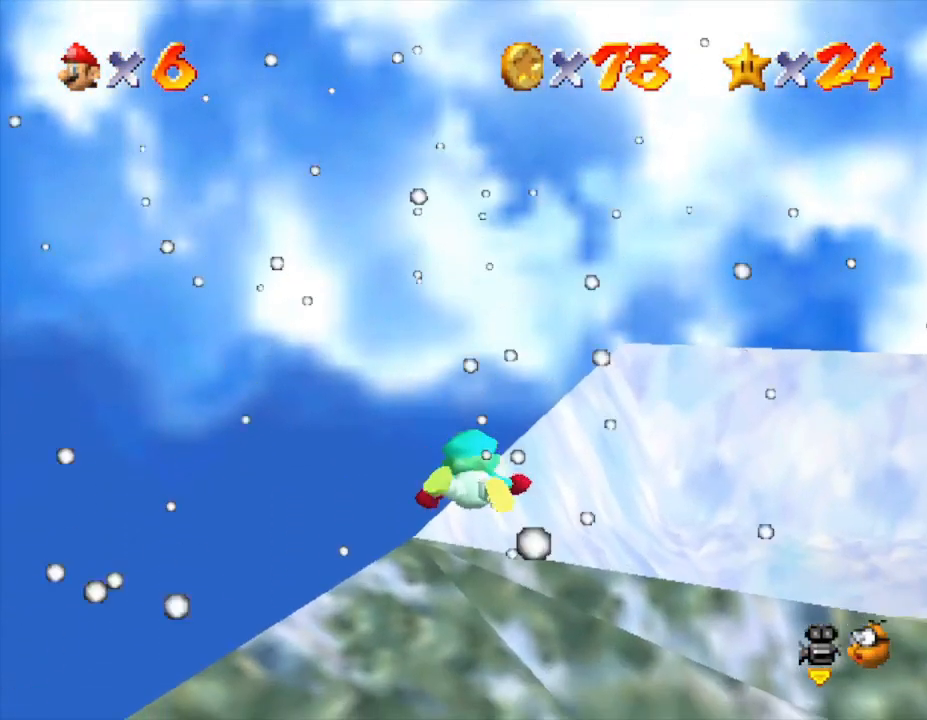
{"buttons": [], "left_stick": "center", "events": []}
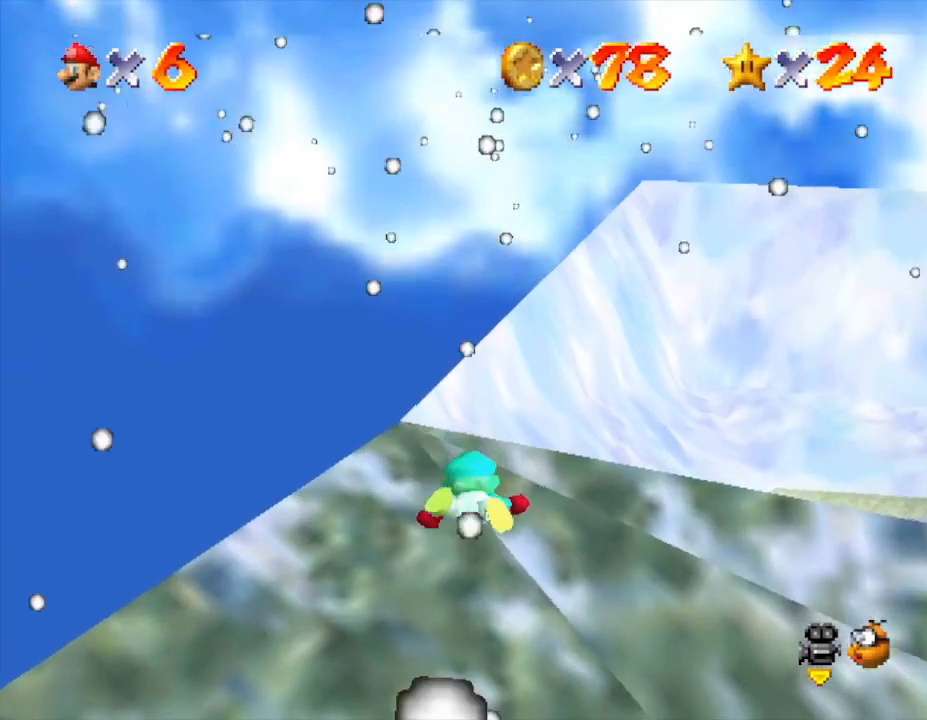
{"buttons": [], "left_stick": "up", "events": [[317, "left_stick", "up"]]}
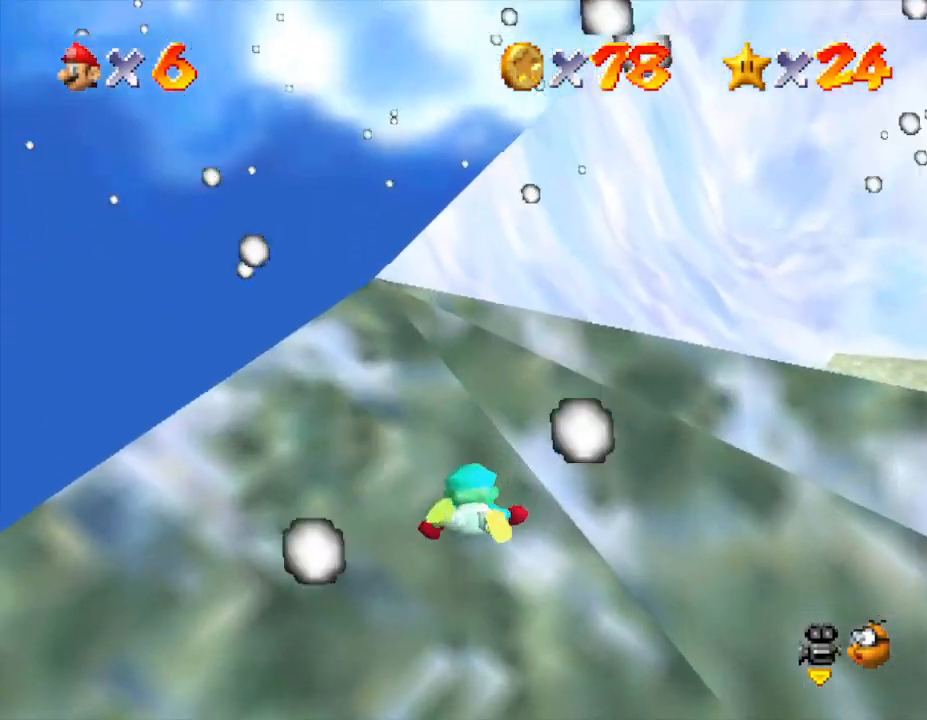
{"buttons": [], "left_stick": "up-left", "events": [[17, "left_stick", "up-left"]]}
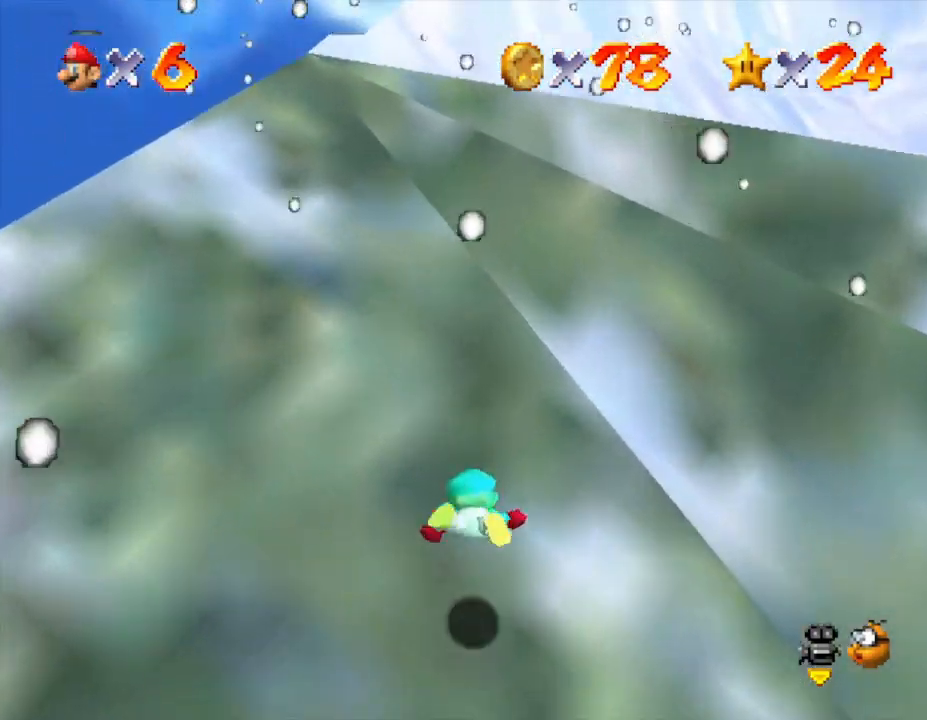
{"buttons": ["A"], "left_stick": "up", "events": [[83, "A", "down"], [150, "A", "up"], [167, "A", "down"], [267, "A", "up"], [500, "A", "down"], [500, "left_stick", "up"]]}
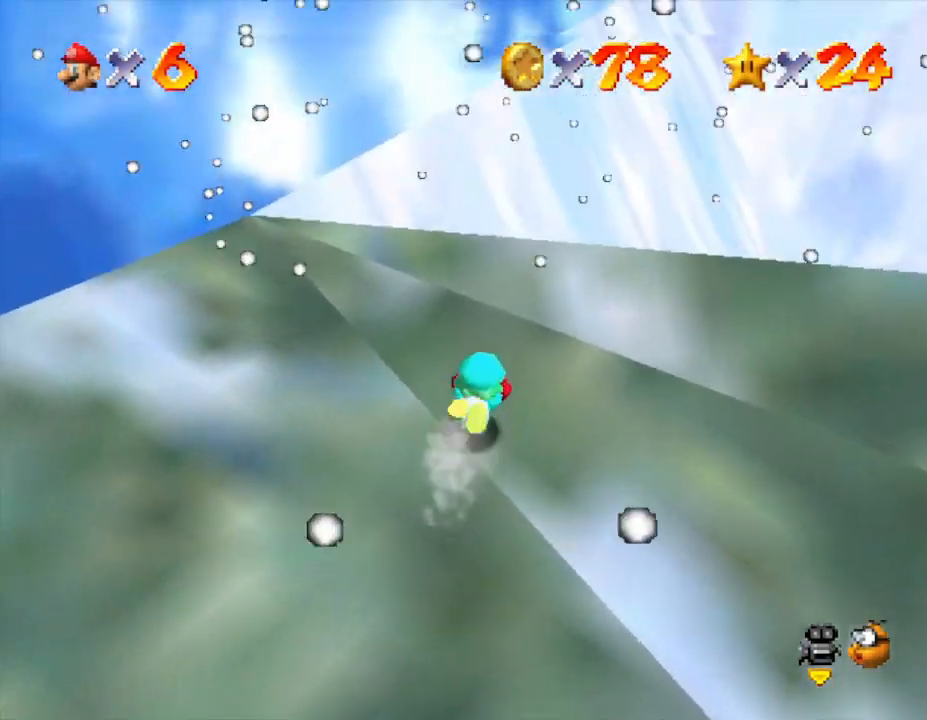
{"buttons": ["A"], "left_stick": "up-right", "events": [[283, "A", "up"], [350, "A", "down"], [467, "left_stick", "up-right"]]}
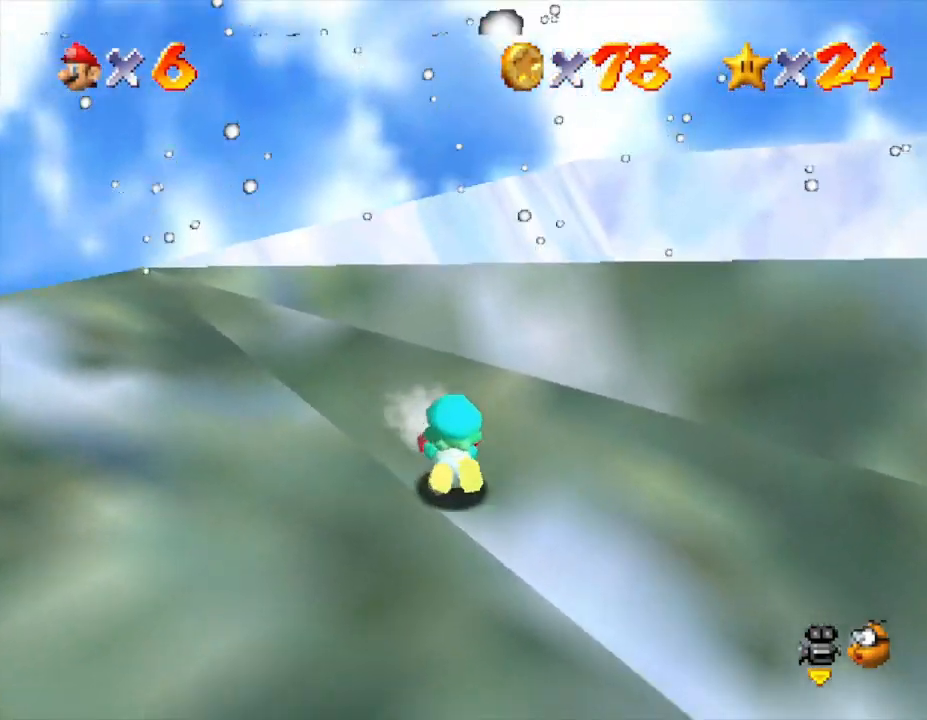
{"buttons": [], "left_stick": "right", "events": [[33, "A", "up"], [33, "left_stick", "right"], [150, "A", "down"], [150, "left_stick", "down-right"], [183, "B", "down"], [433, "A", "up"], [433, "B", "up"], [433, "left_stick", "right"]]}
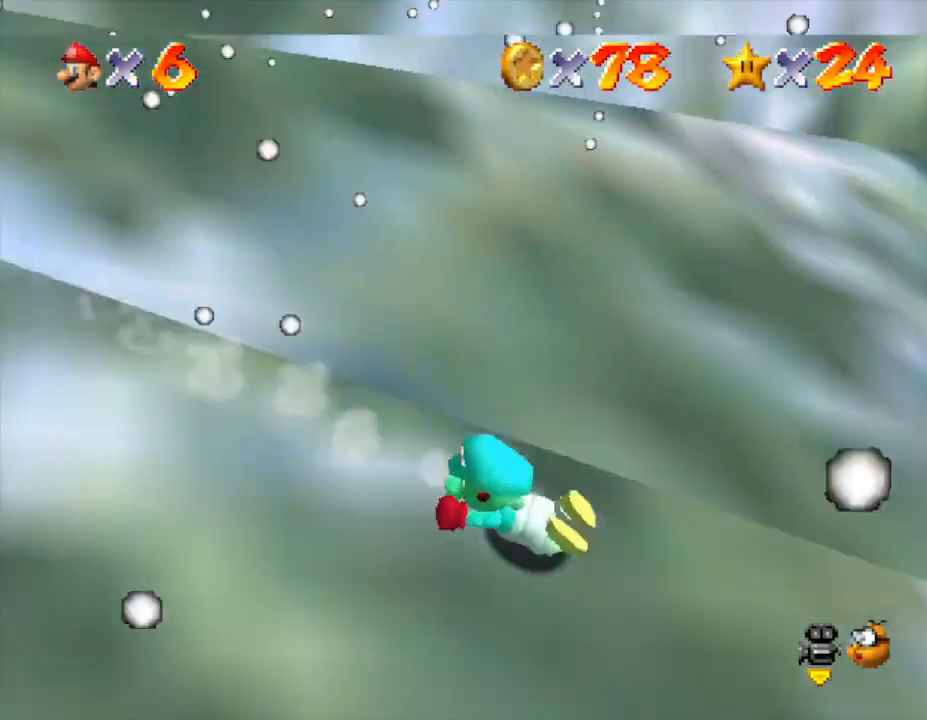
{"buttons": [], "left_stick": "up", "events": [[333, "left_stick", "up-right"], [450, "left_stick", "up"]]}
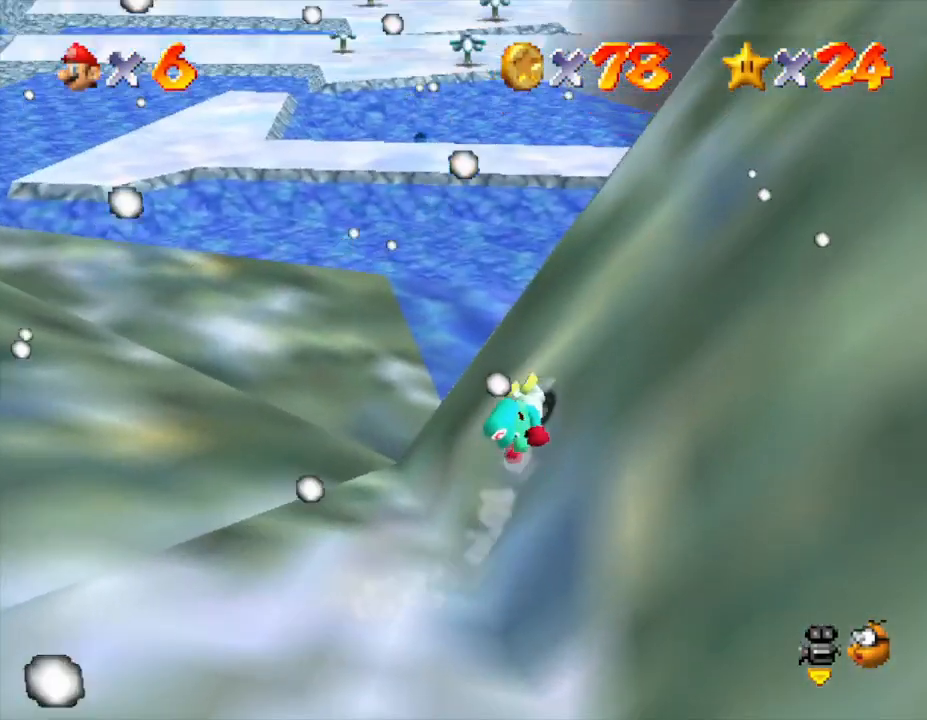
{"buttons": [], "left_stick": "up", "events": []}
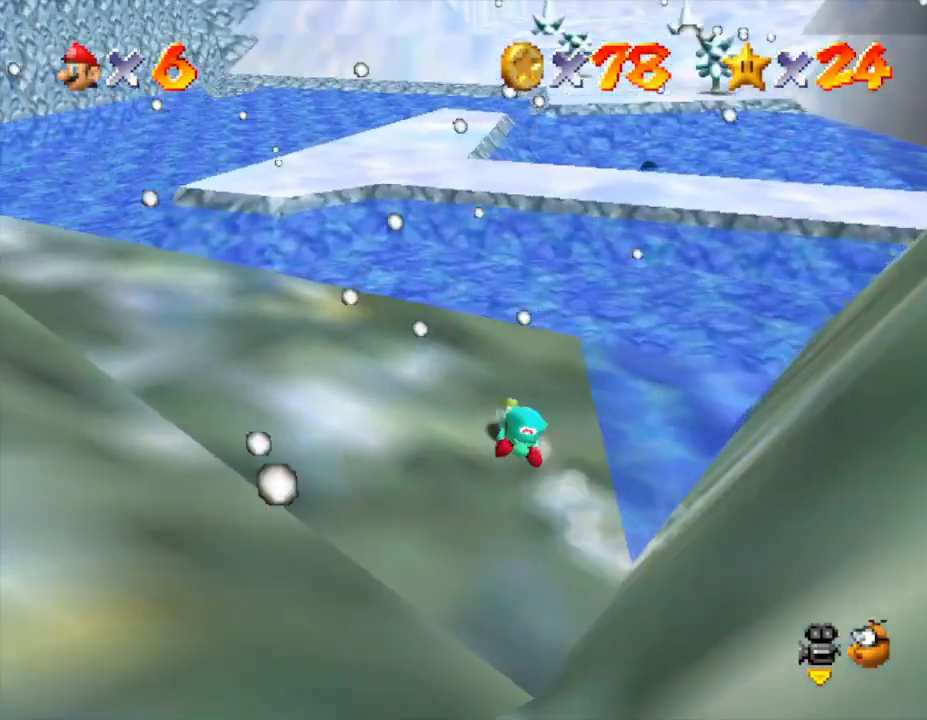
{"buttons": ["A"], "left_stick": "up", "events": [[283, "A", "down"]]}
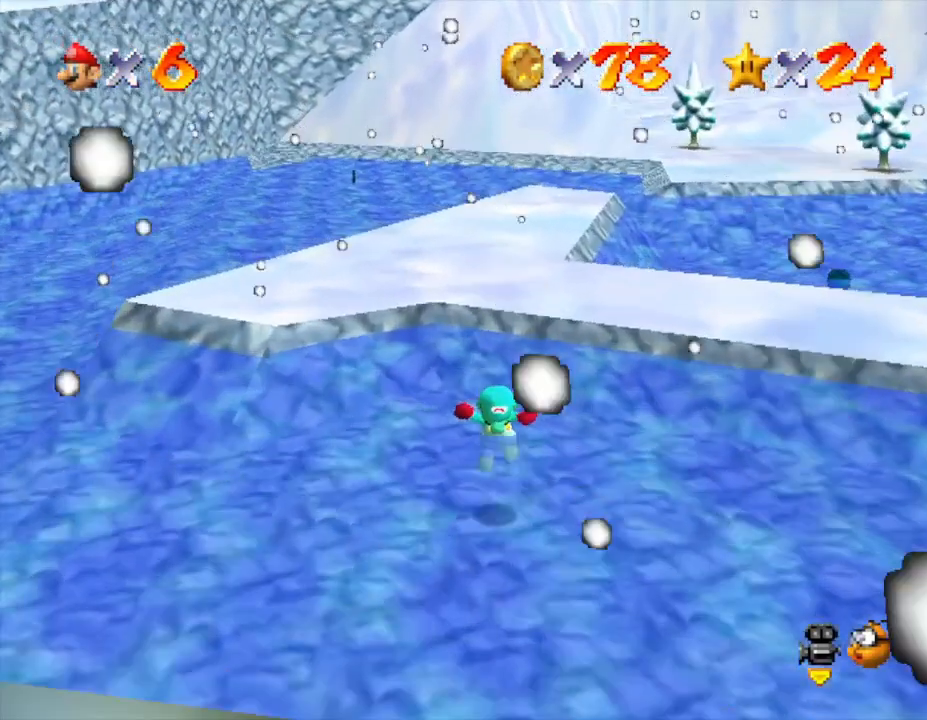
{"buttons": ["A"], "left_stick": "up", "events": [[100, "A", "up"], [250, "A", "down"], [350, "A", "up"], [400, "A", "down"]]}
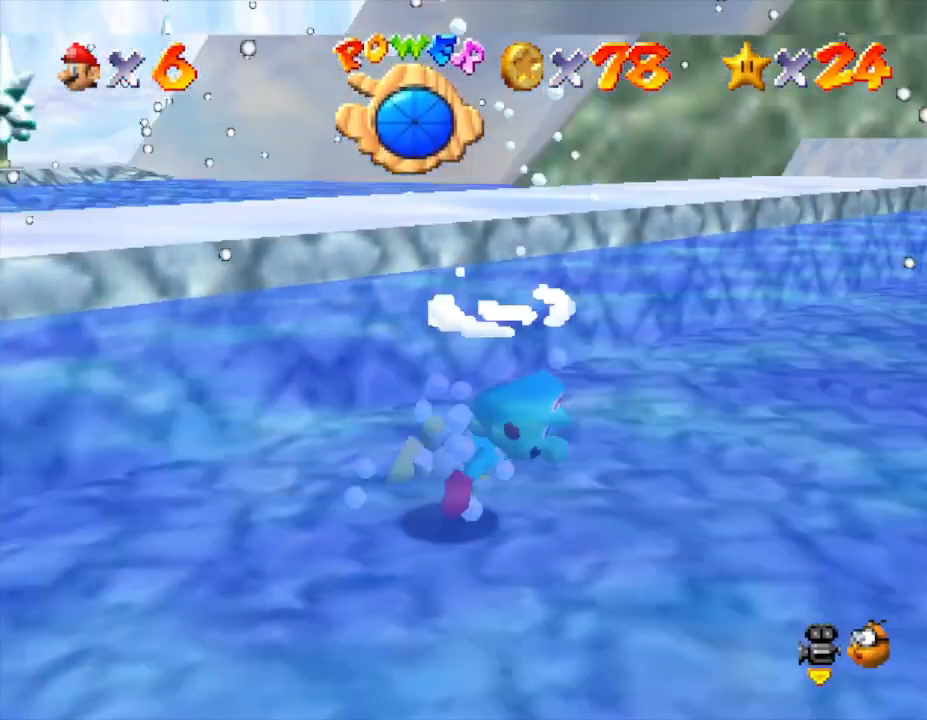
{"buttons": [], "left_stick": "down-left", "events": [[83, "A", "up"], [83, "left_stick", "down-left"]]}
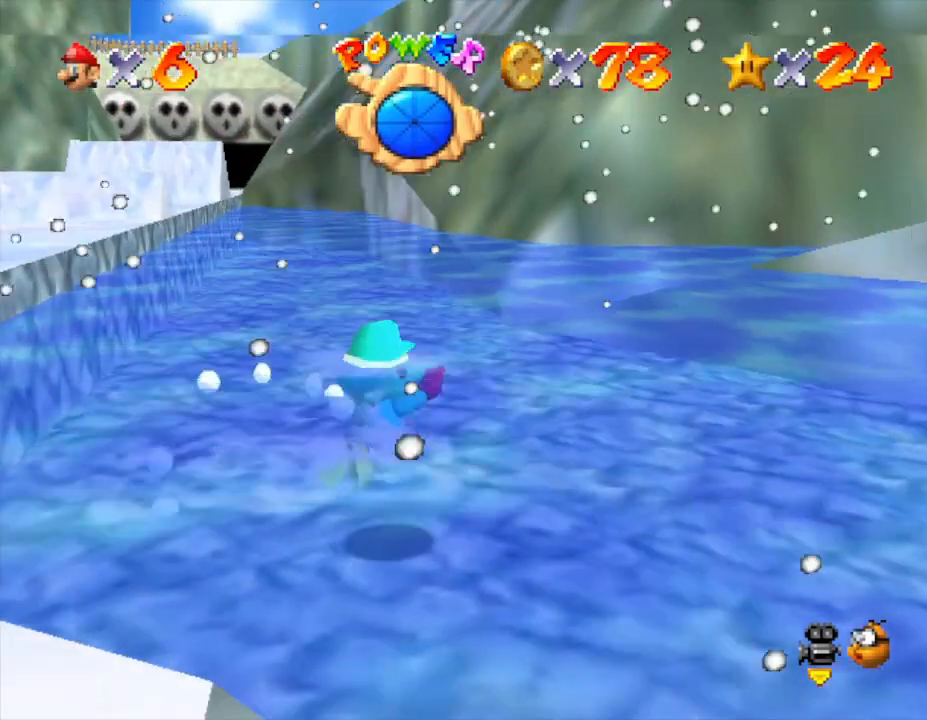
{"buttons": [], "left_stick": "down-left", "events": [[17, "A", "down"], [233, "A", "up"]]}
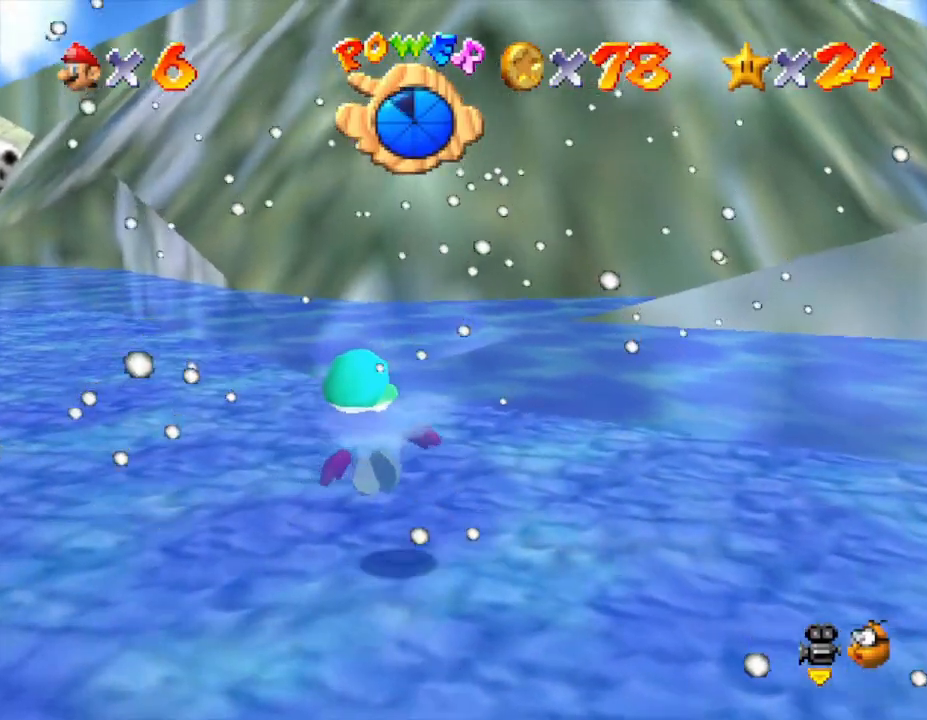
{"buttons": [], "left_stick": "down-left", "events": [[167, "A", "down"], [433, "A", "up"]]}
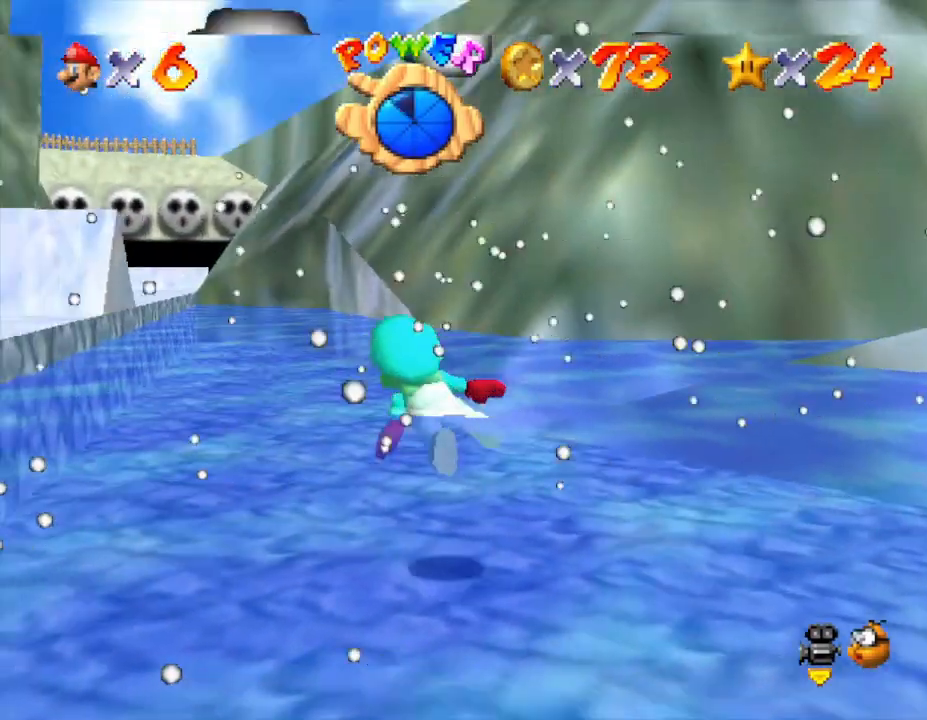
{"buttons": [], "left_stick": "down-left", "events": [[250, "A", "down"], [500, "A", "up"]]}
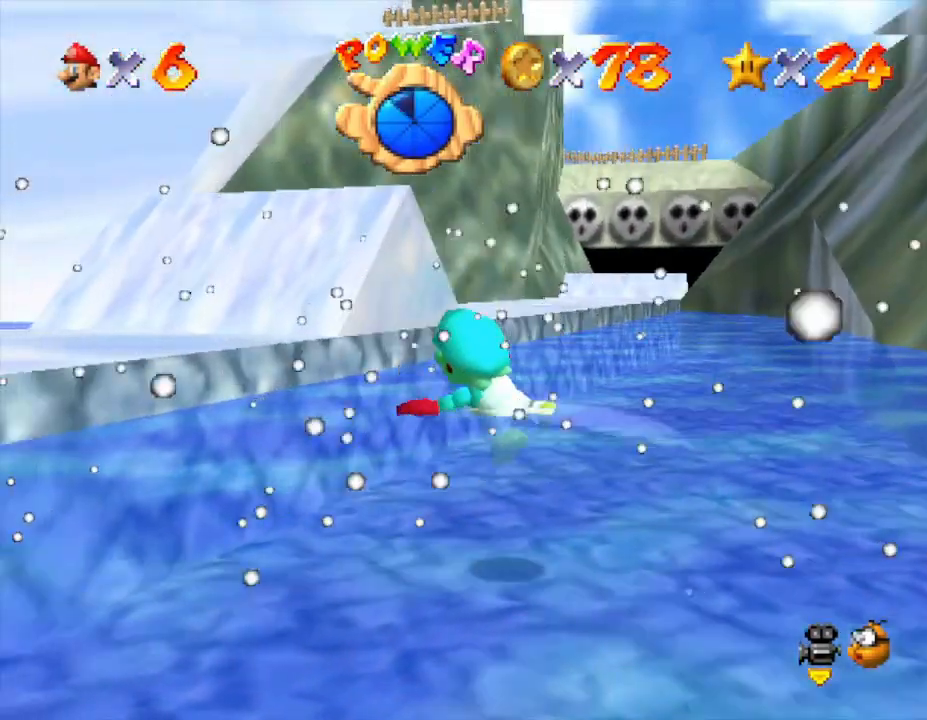
{"buttons": ["A"], "left_stick": "down", "events": [[150, "left_stick", "center"], [217, "left_stick", "down"], [367, "A", "down"]]}
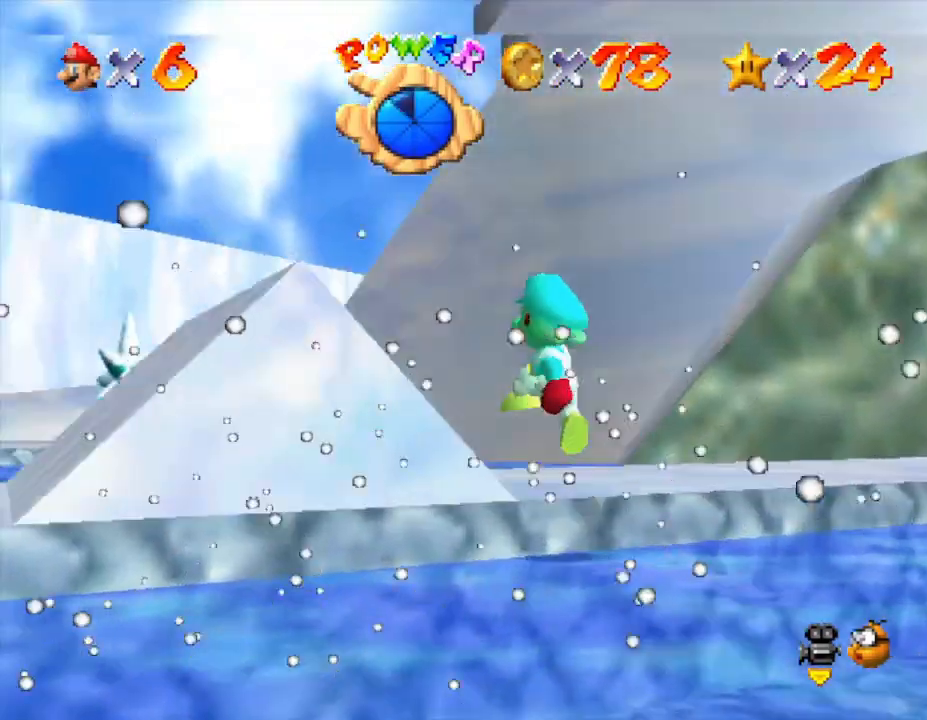
{"buttons": [], "left_stick": "down-left", "events": [[83, "A", "up"], [117, "left_stick", "left"], [200, "left_stick", "down-left"]]}
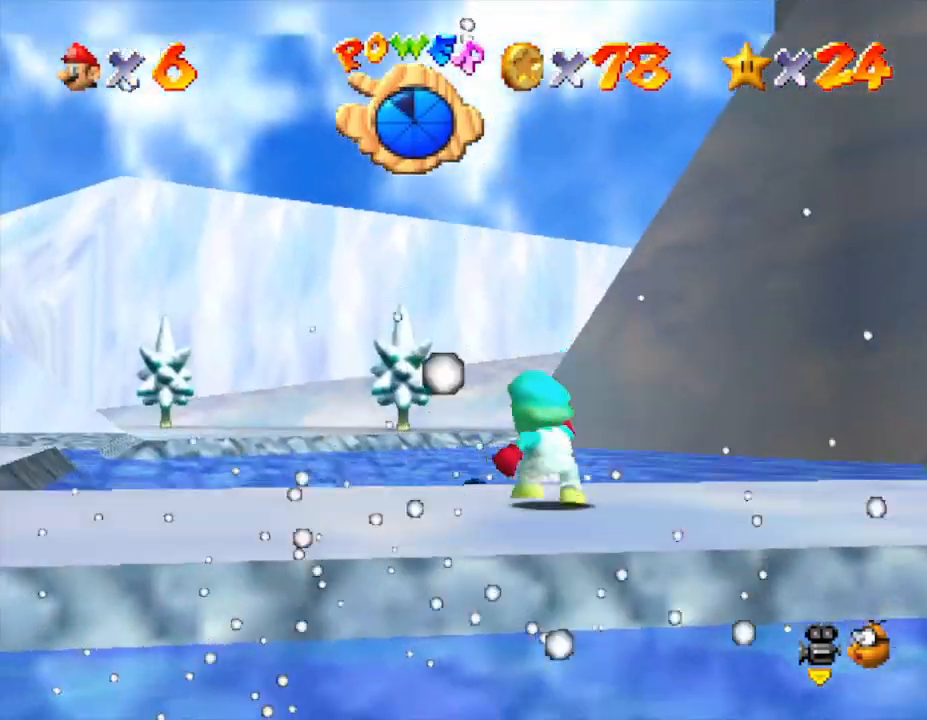
{"buttons": [], "left_stick": "left", "events": [[17, "left_stick", "left"]]}
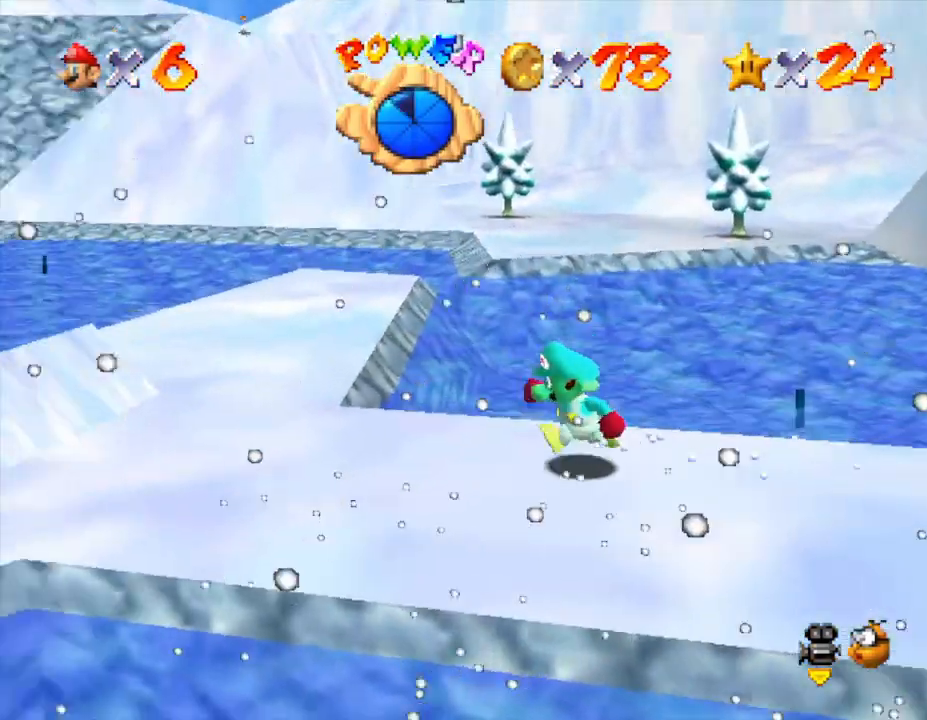
{"buttons": [], "left_stick": "left", "events": []}
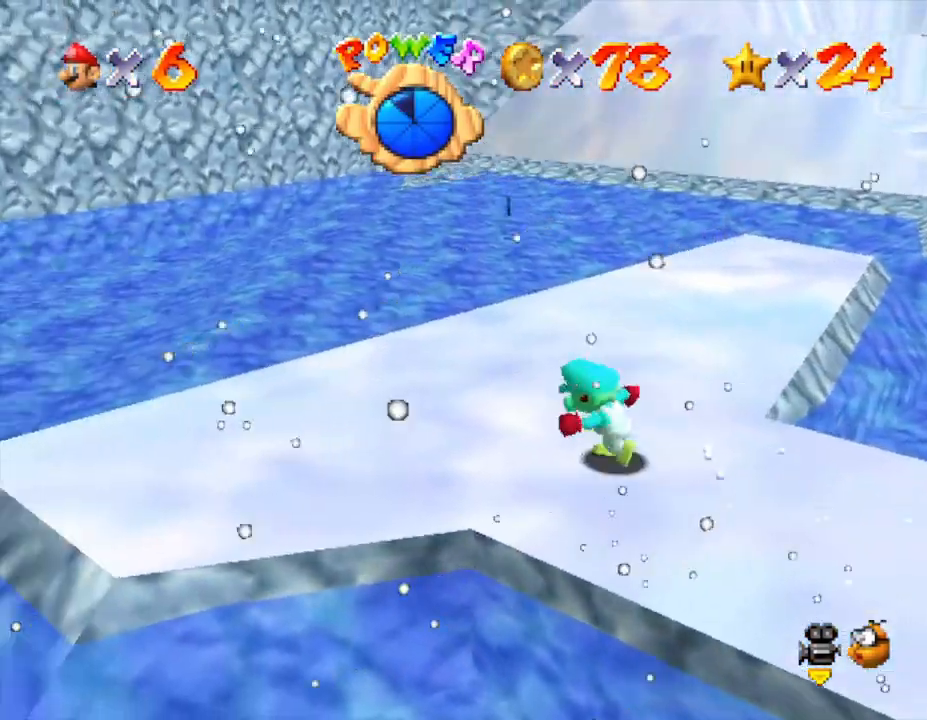
{"buttons": ["A"], "left_stick": "down-right", "events": [[267, "left_stick", "down-right"], [383, "A", "down"]]}
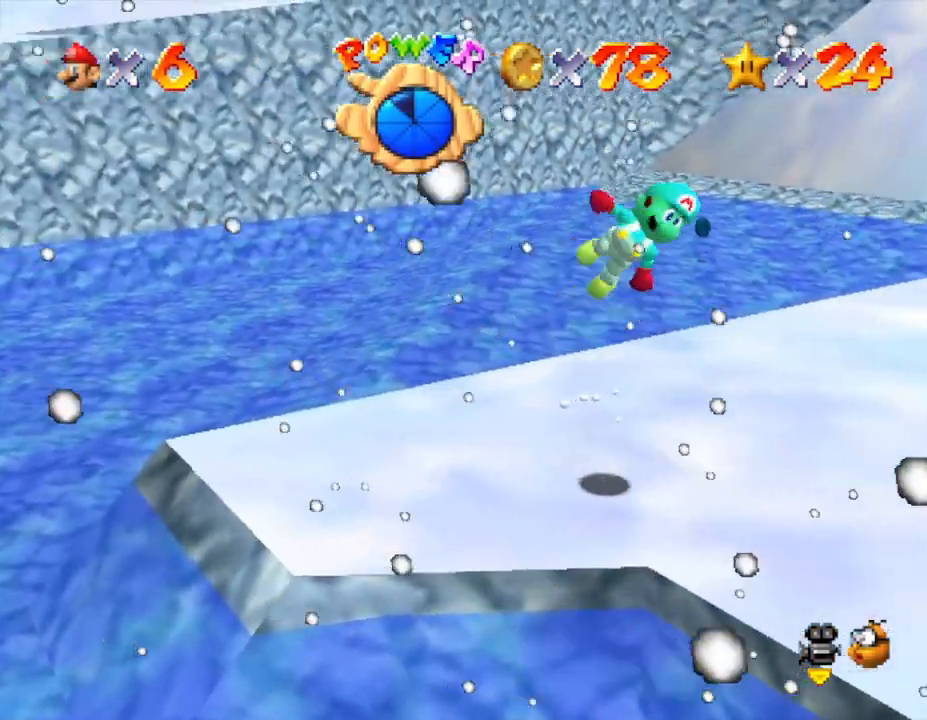
{"buttons": ["C_LEFT"], "left_stick": "center", "events": [[83, "left_stick", "left"], [117, "A", "up"], [267, "left_stick", "down-left"], [367, "C_LEFT", "down"], [483, "left_stick", "center"]]}
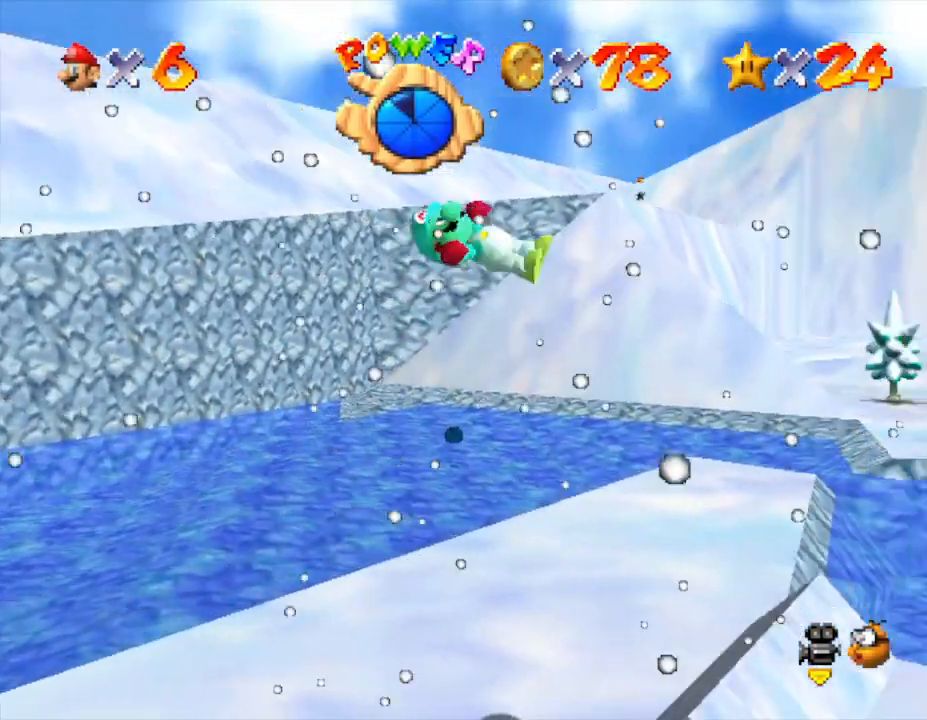
{"buttons": [], "left_stick": "right", "events": [[17, "C_LEFT", "up"], [83, "C_LEFT", "down"], [250, "C_LEFT", "up"], [317, "left_stick", "right"]]}